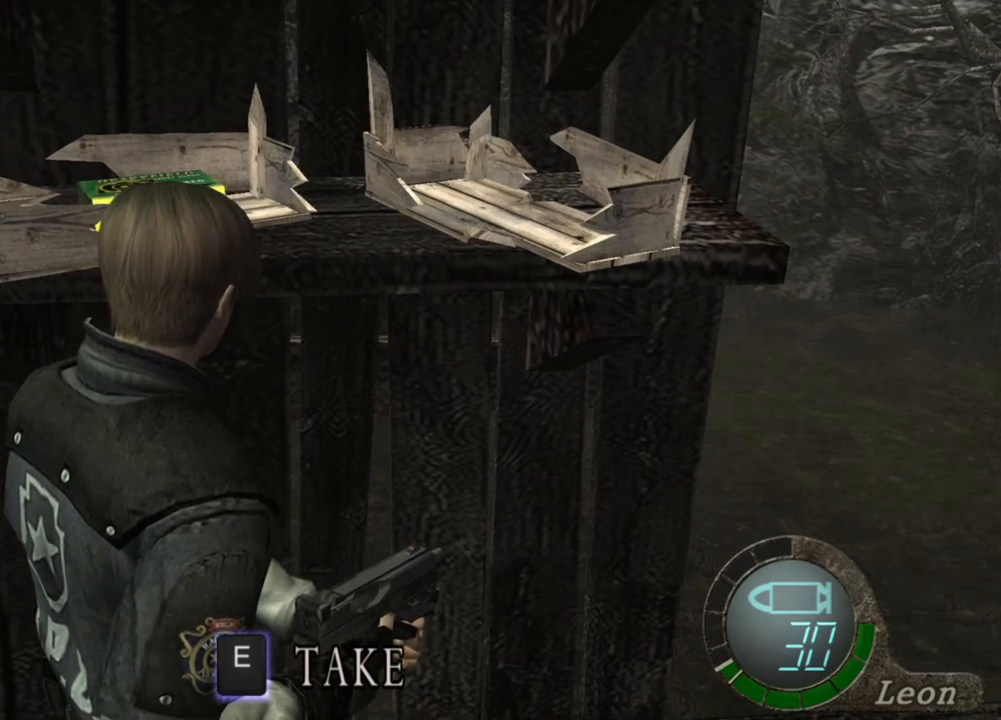
Gameplay with keyboard and mouse; each line is a JSON object with the keys and mouse buttons held at the frame after it. "events" lists presses ("down") and releases ("up") of "1", "2", "3", "4", "5", "a", "alt", "b", "c", "ctrl", "d", "e", "f", "g", "q", "r", "s", "shift", "space", "t", "tab", "tilde", "v", "w", "x", "z", "mouse_left", "mouse_wheel", "mouse_right", "mouse_mb4" and "mouse_mb5" between this image and that frame as [ms after this image, input, new state], when the widget could be followed in between. "mouse_left", "mouse_wheel", "mouse_right", "mouse_mb4", "mouse_mb5" = the "left", "wheel", "right", "mb4", "mb5" buttons of the "mouse" list. No other keys are recorded. "wheel" means that the mouse wheel is clicked or scrolled. Mouse movement is not recorded.
{"keys": ["e"], "mouse": [], "events": [[333, "e", "down"], [467, "e", "up"], [500, "e", "down"]]}
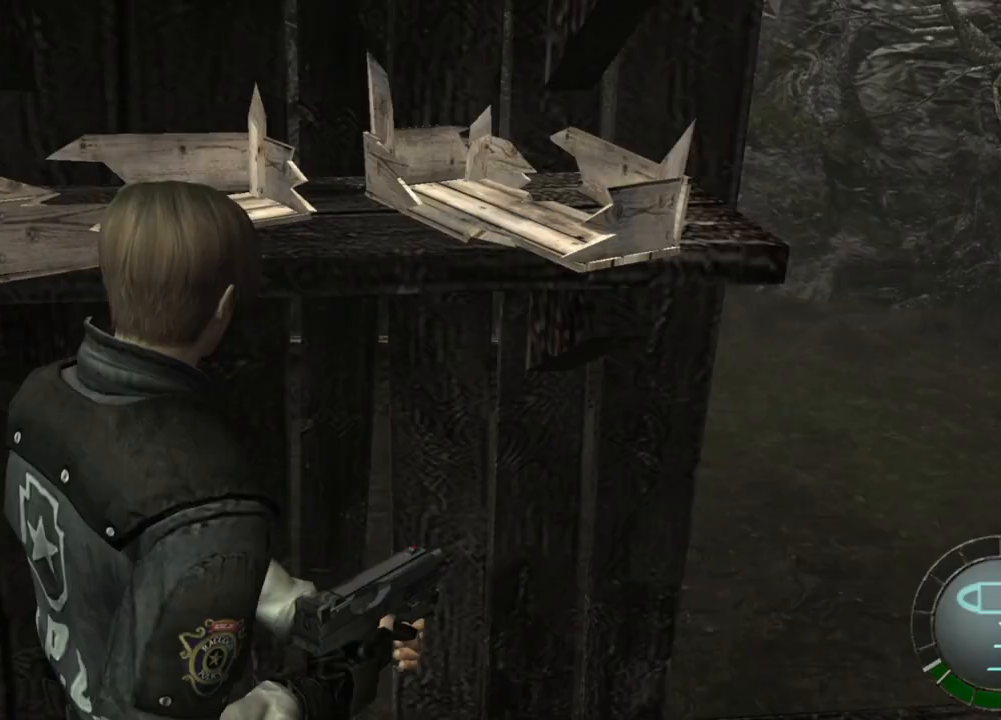
{"keys": ["e"], "mouse": [], "events": [[100, "e", "up"], [167, "e", "down"], [233, "e", "up"], [300, "e", "down"], [400, "e", "up"], [433, "e", "down"]]}
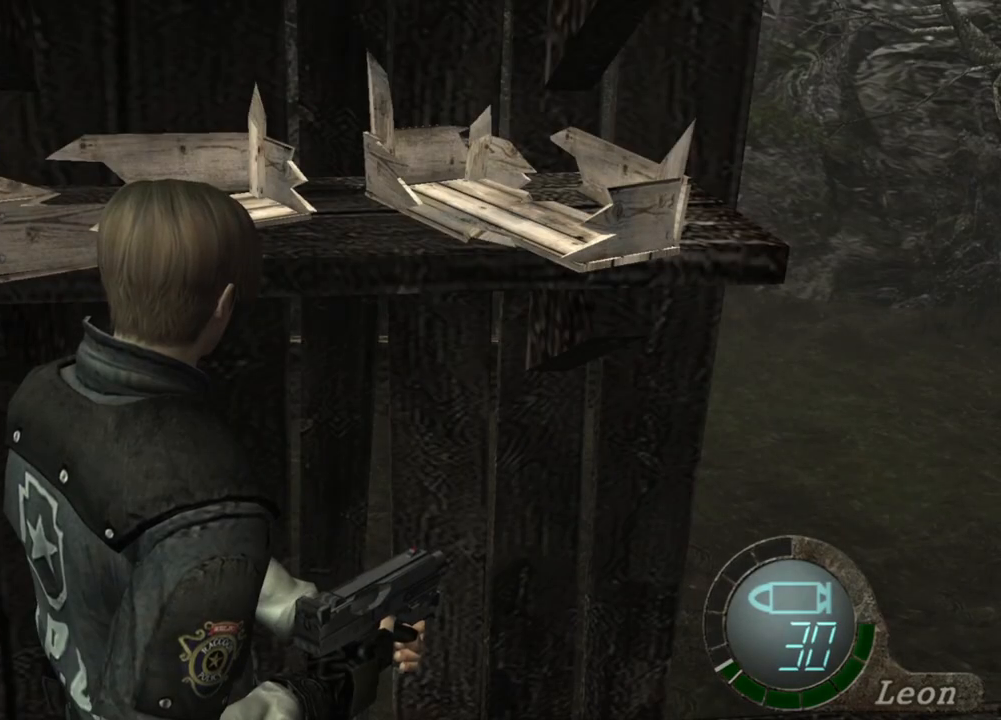
{"keys": [], "mouse": [], "events": [[33, "e", "up"]]}
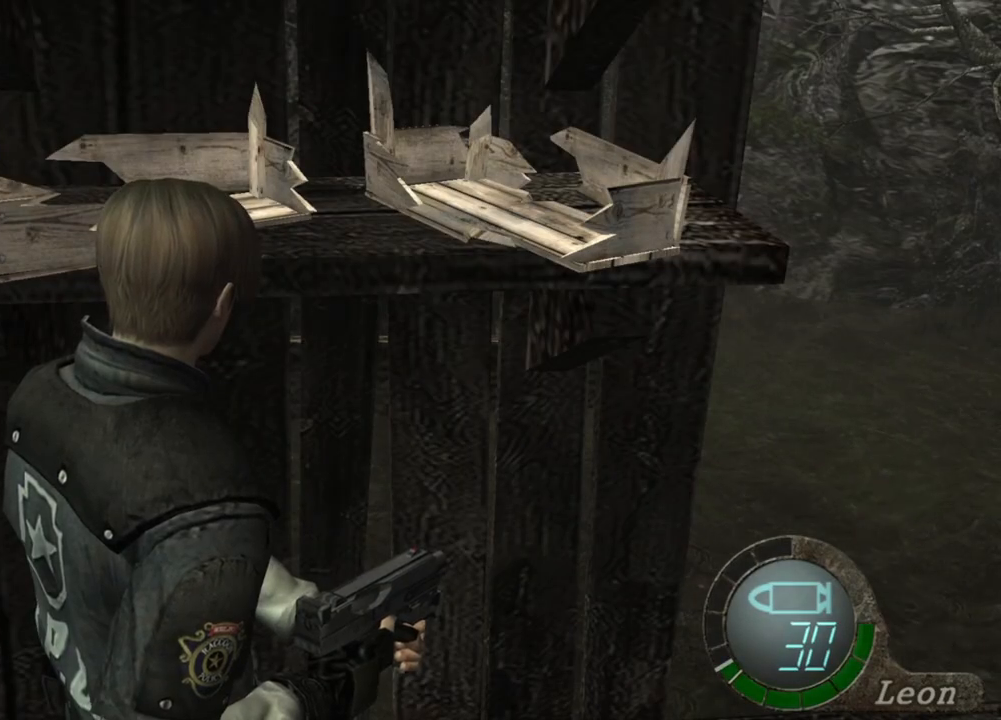
{"keys": ["w"], "mouse": [], "events": [[467, "w", "down"]]}
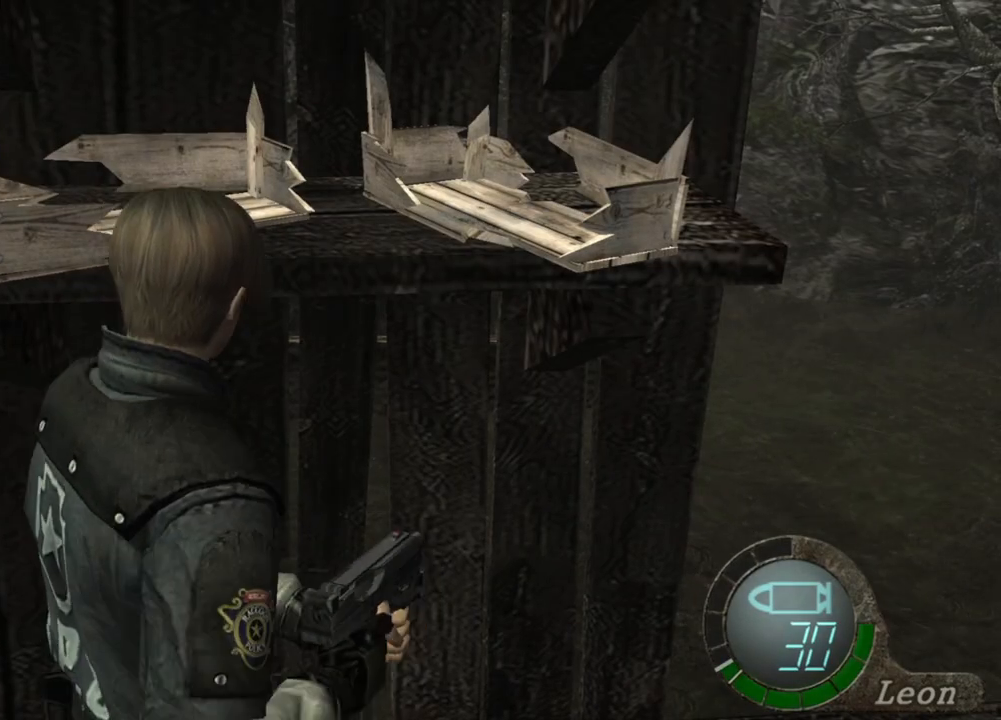
{"keys": [], "mouse": [], "events": [[233, "e", "down"], [300, "e", "up"], [400, "e", "down"], [433, "w", "up"], [500, "e", "up"]]}